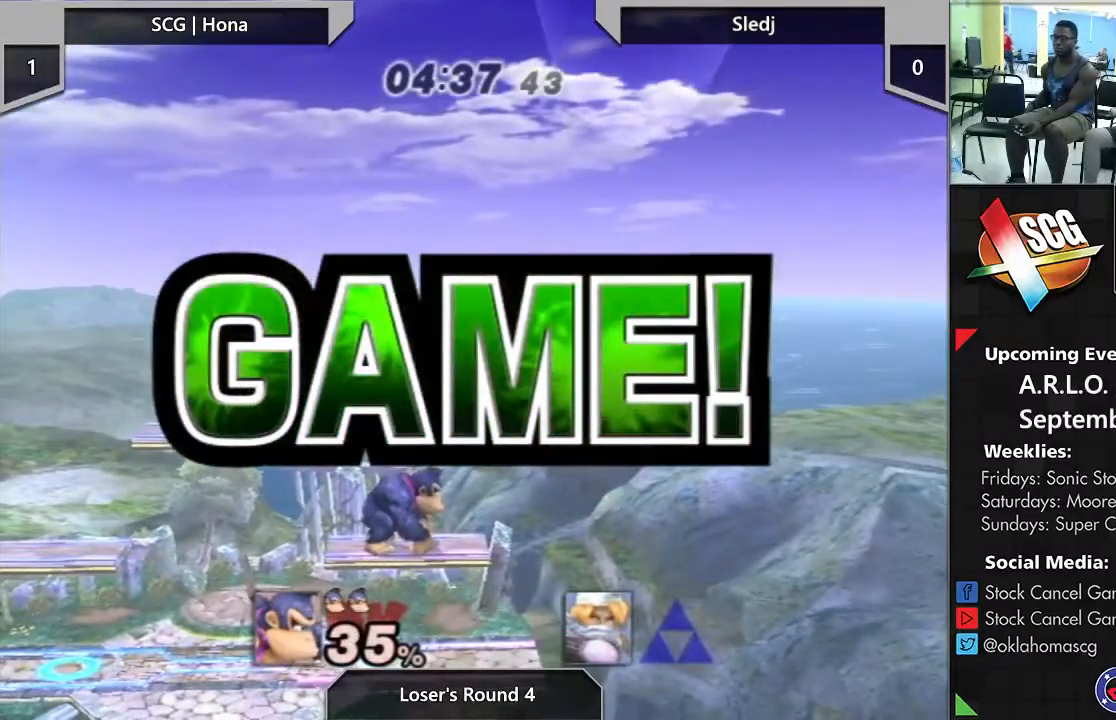
Gameplay with a controller (Nintendo layout); each line is a JSON object with the inputs held at the frame after it. "events" lists button and stick changes between this image and that frame as [ms after this image, input, new state], when the widget could be followed in between. Not read: L3 R2 R3.
{"buttons": [], "left_stick": "center", "right_stick": "center", "events": []}
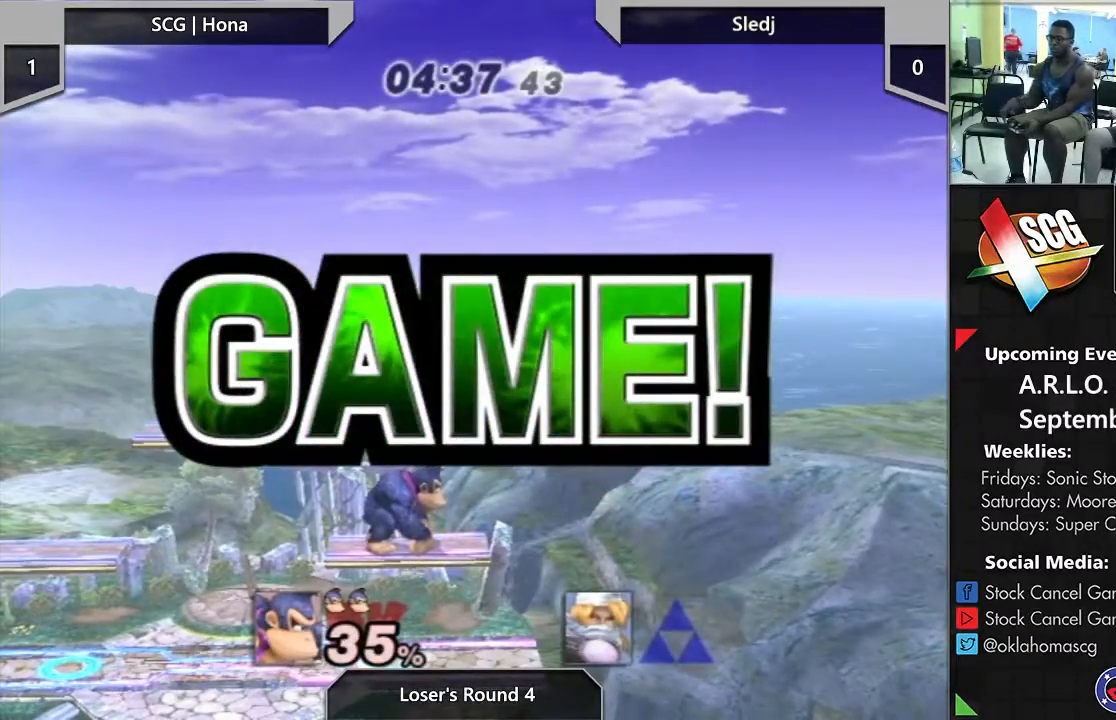
{"buttons": [], "left_stick": "center", "right_stick": "center", "events": []}
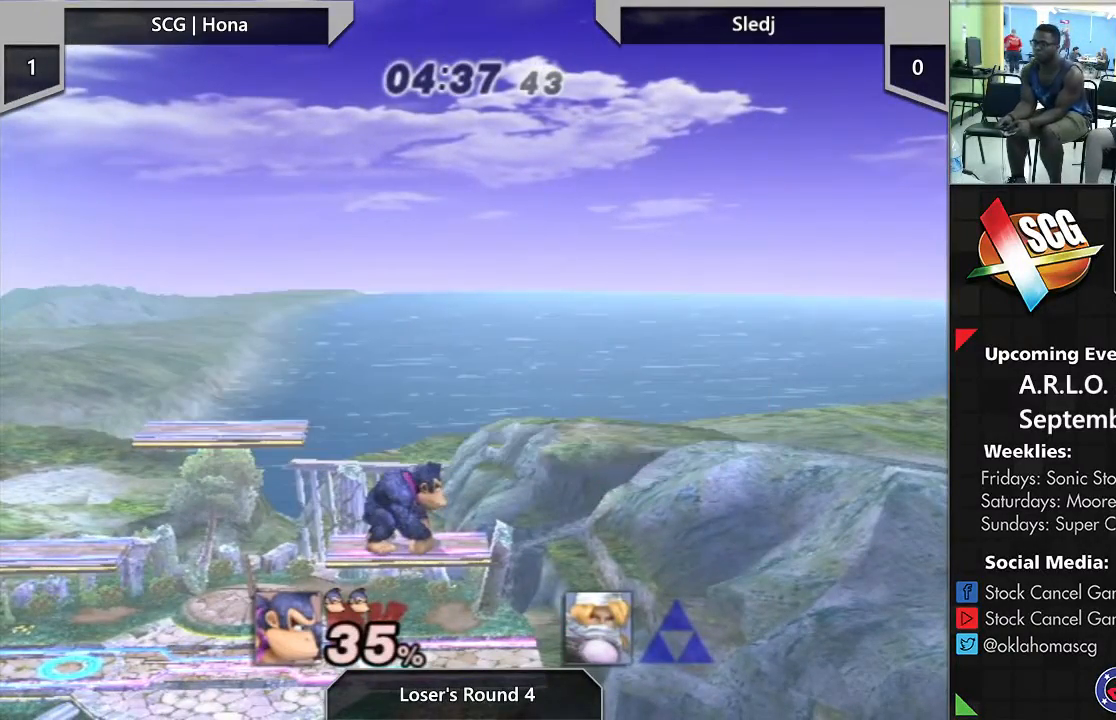
{"buttons": [], "left_stick": "center", "right_stick": "center", "events": []}
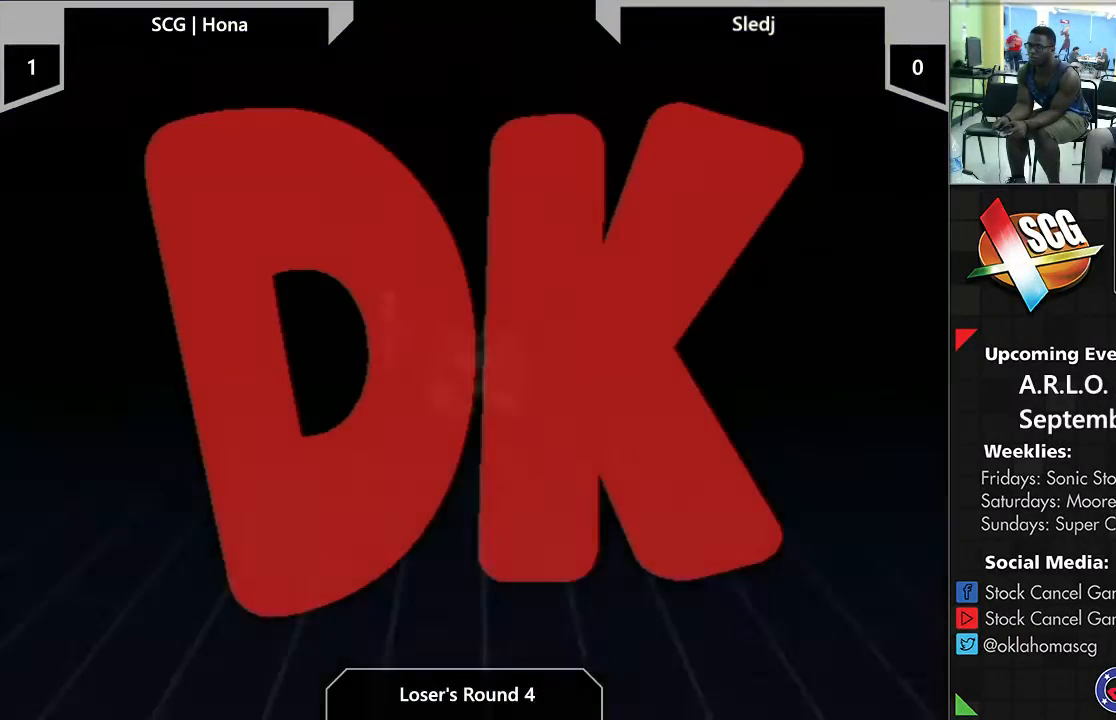
{"buttons": [], "left_stick": "center", "right_stick": "center", "events": [[317, "START", "down"], [450, "START", "up"]]}
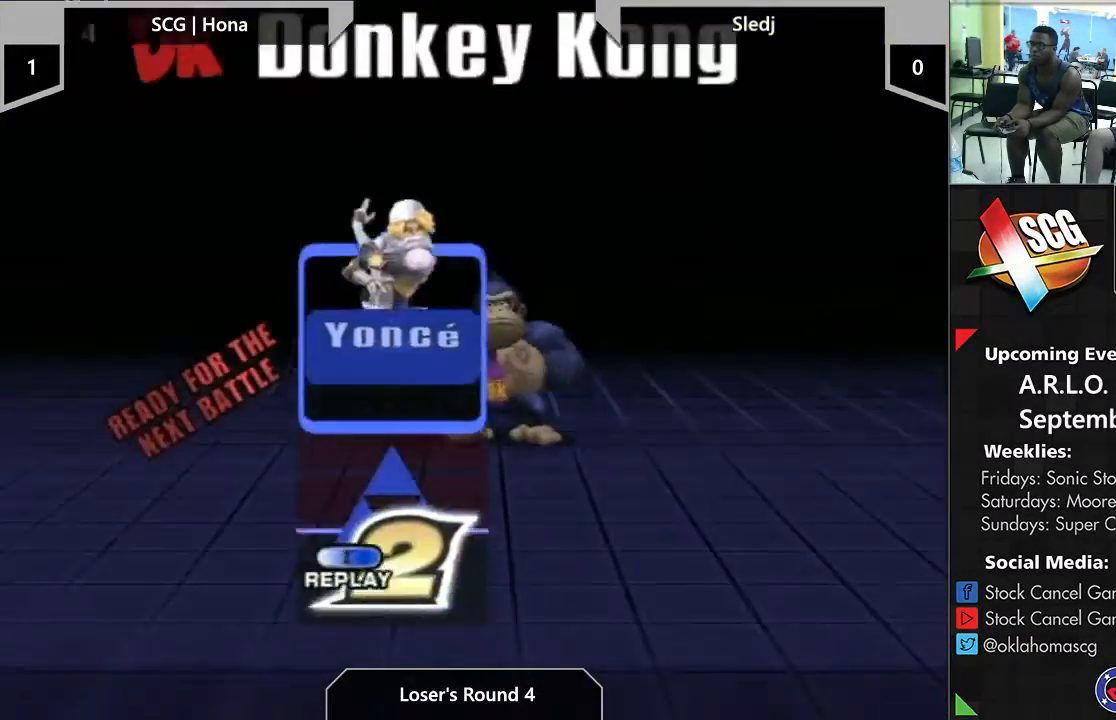
{"buttons": [], "left_stick": "center", "right_stick": "center", "events": [[100, "START", "down"], [233, "START", "up"]]}
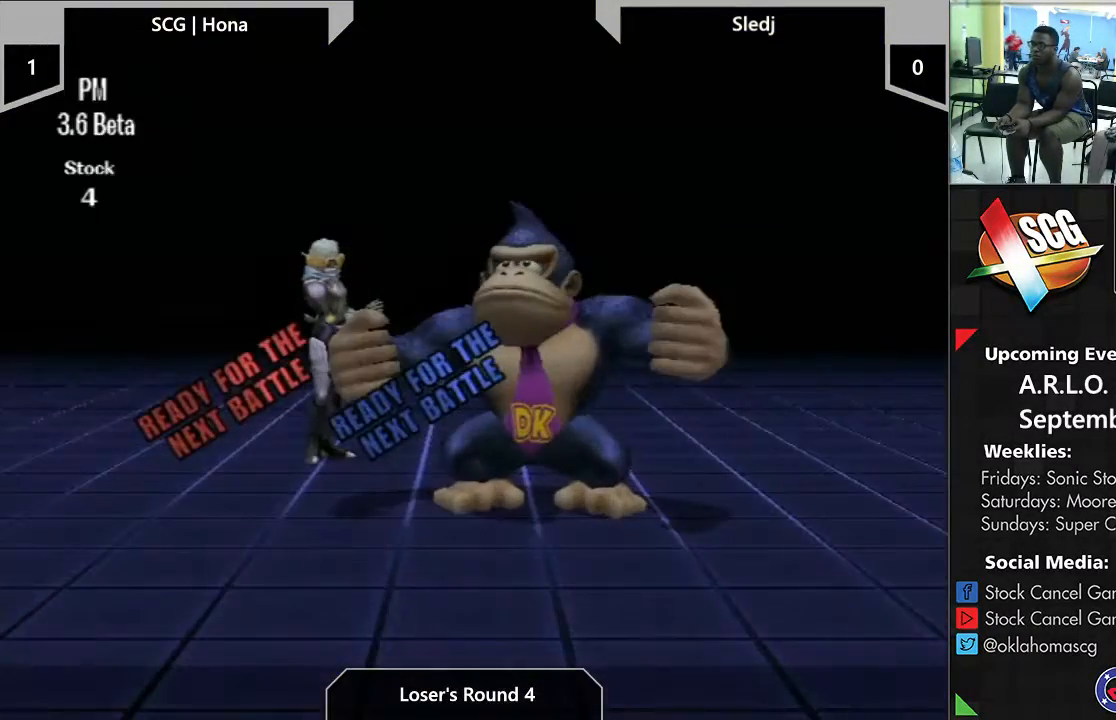
{"buttons": [], "left_stick": "center", "right_stick": "center", "events": []}
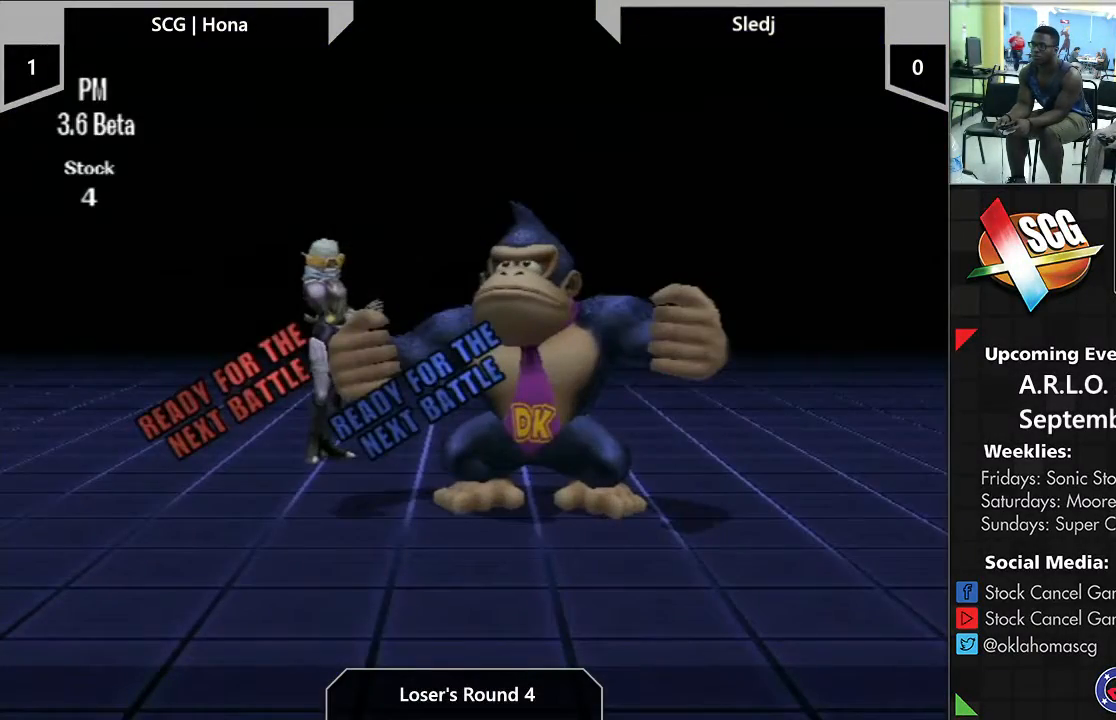
{"buttons": [], "left_stick": "center", "right_stick": "center", "events": []}
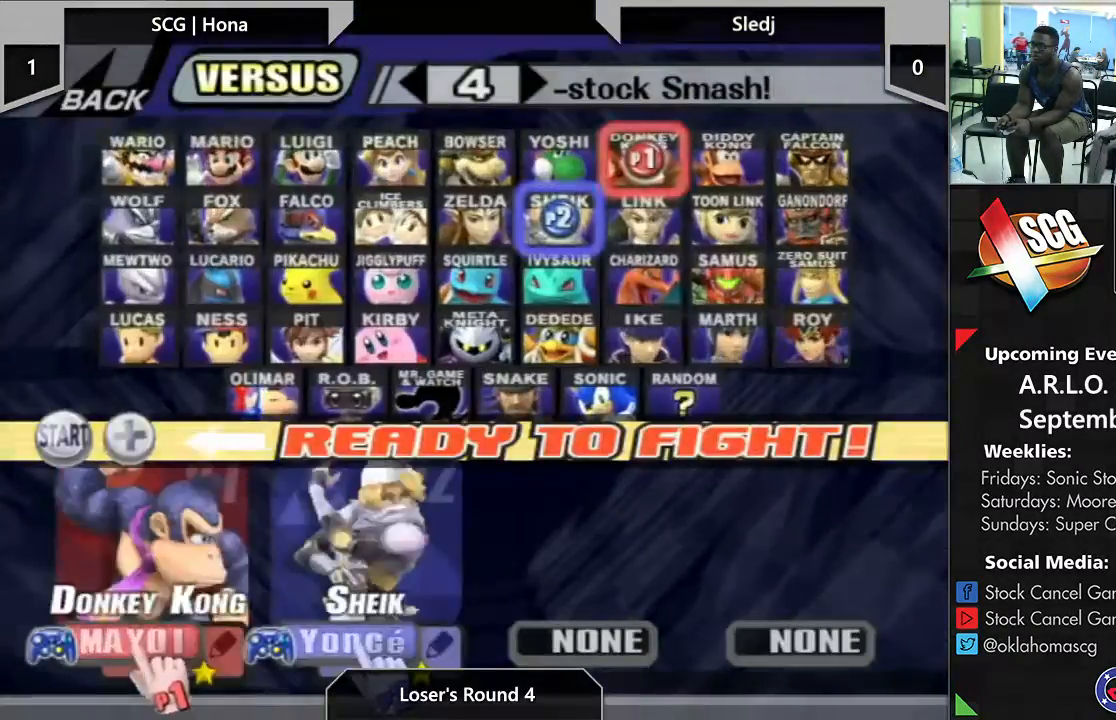
{"buttons": [], "left_stick": "center", "right_stick": "center", "events": []}
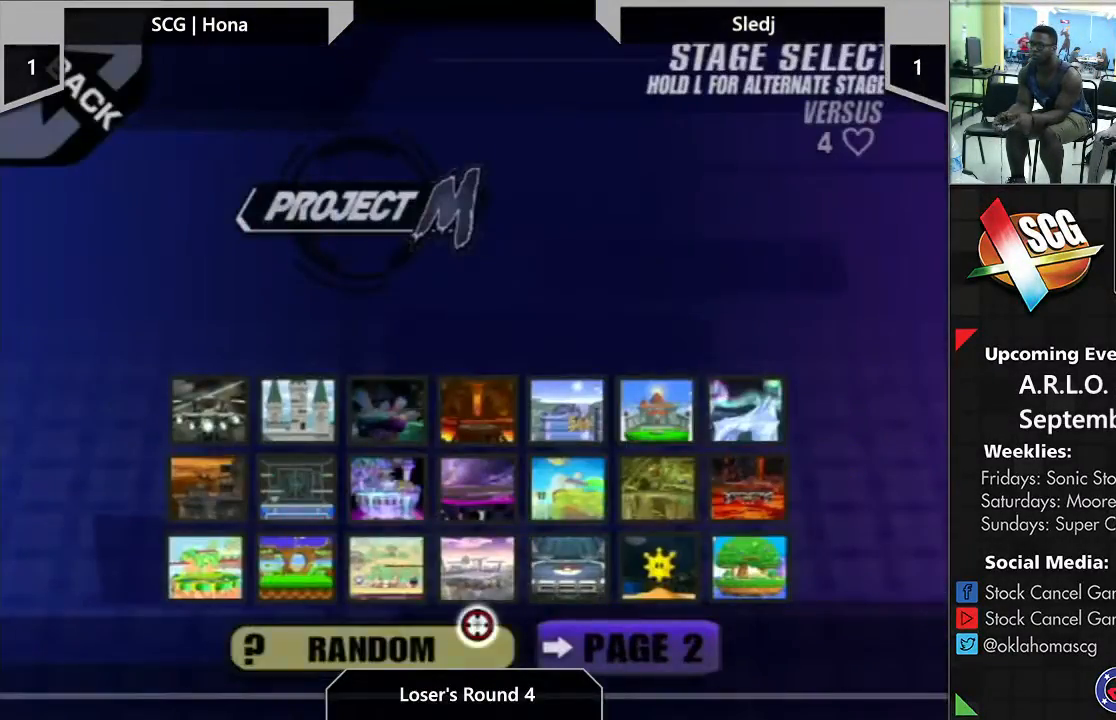
{"buttons": [], "left_stick": "center", "right_stick": "center", "events": []}
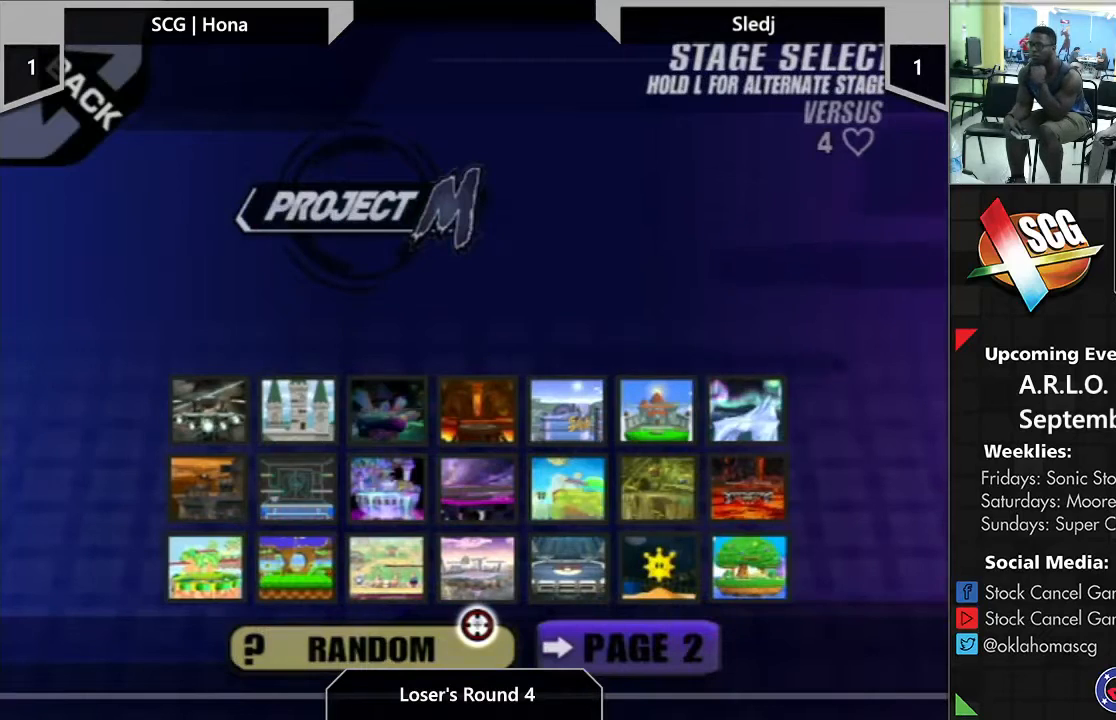
{"buttons": ["Y"], "left_stick": "center", "right_stick": "center", "events": [[500, "Y", "down"]]}
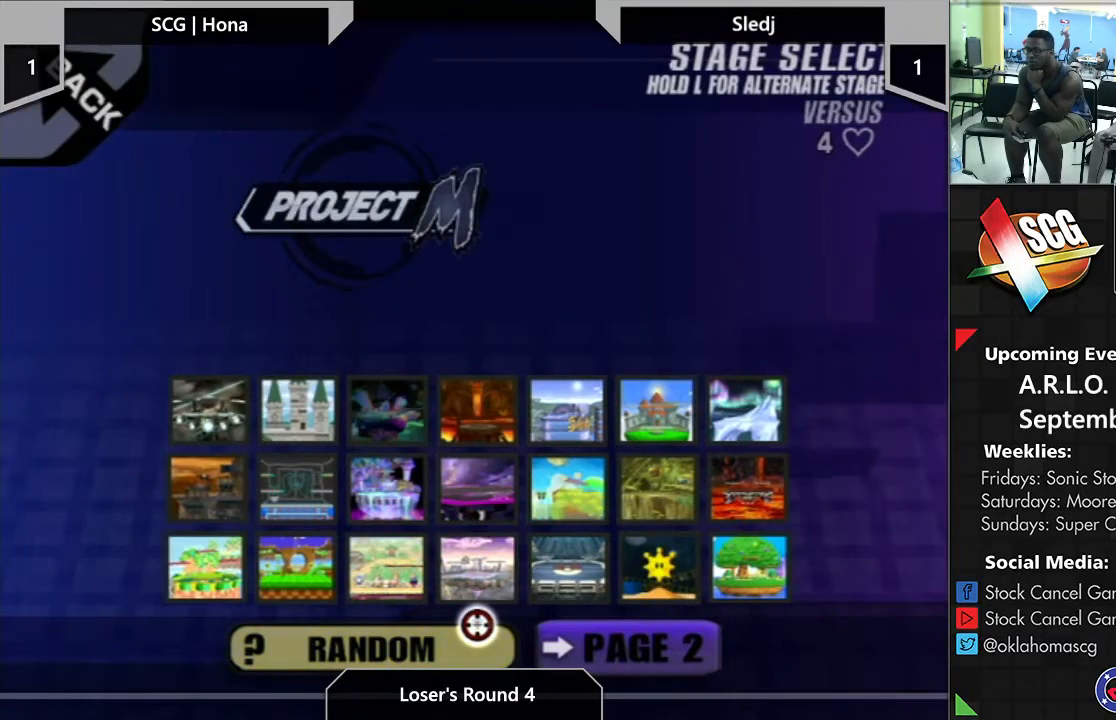
{"buttons": [], "left_stick": "up-left", "right_stick": "center", "events": [[167, "Y", "up"], [167, "left_stick", "up-left"]]}
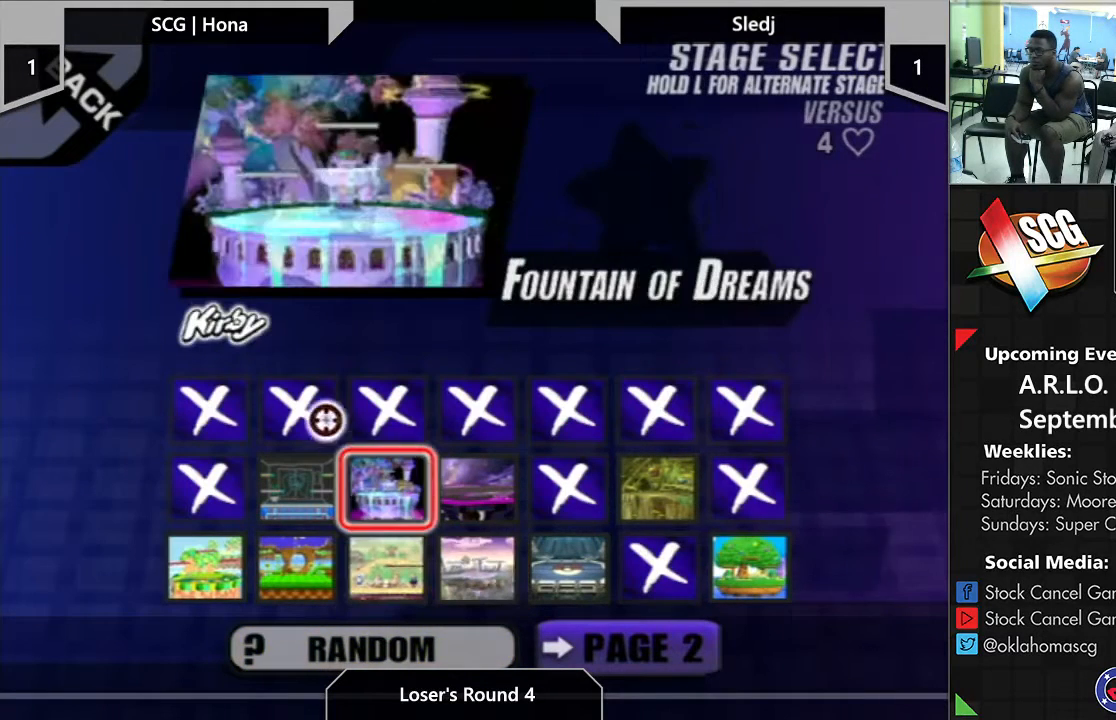
{"buttons": [], "left_stick": "left", "right_stick": "center", "events": [[117, "left_stick", "down-left"], [483, "left_stick", "left"]]}
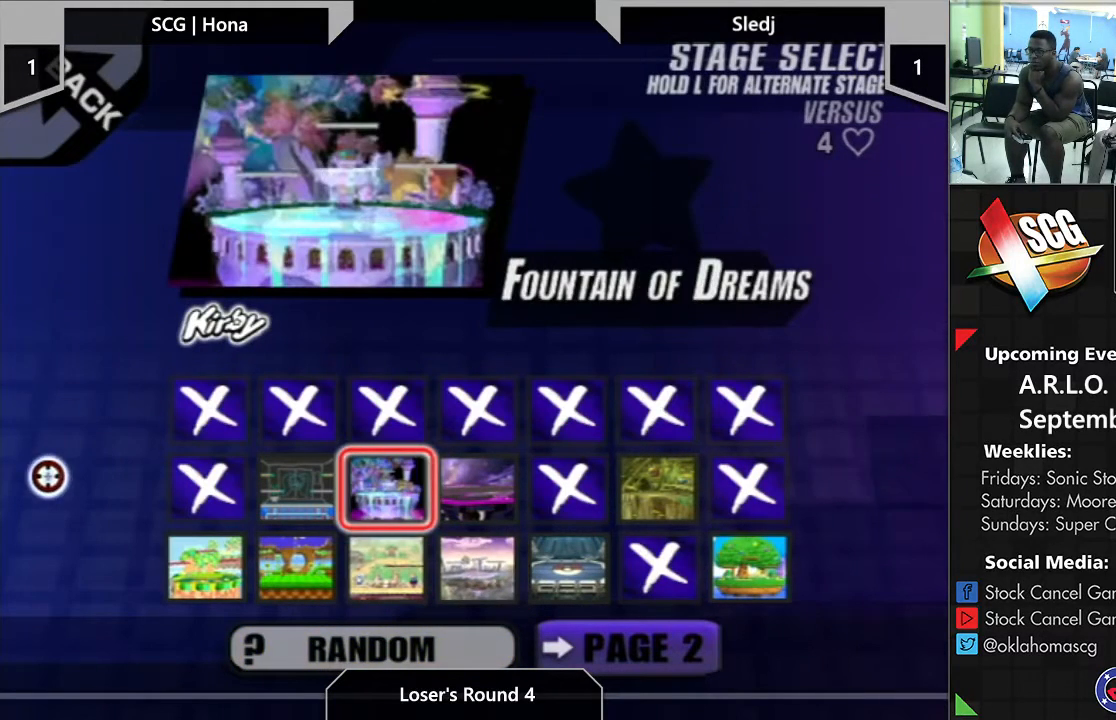
{"buttons": [], "left_stick": "down", "right_stick": "center", "events": [[50, "left_stick", "up-right"], [150, "left_stick", "down-left"], [233, "left_stick", "up-left"], [483, "left_stick", "down"]]}
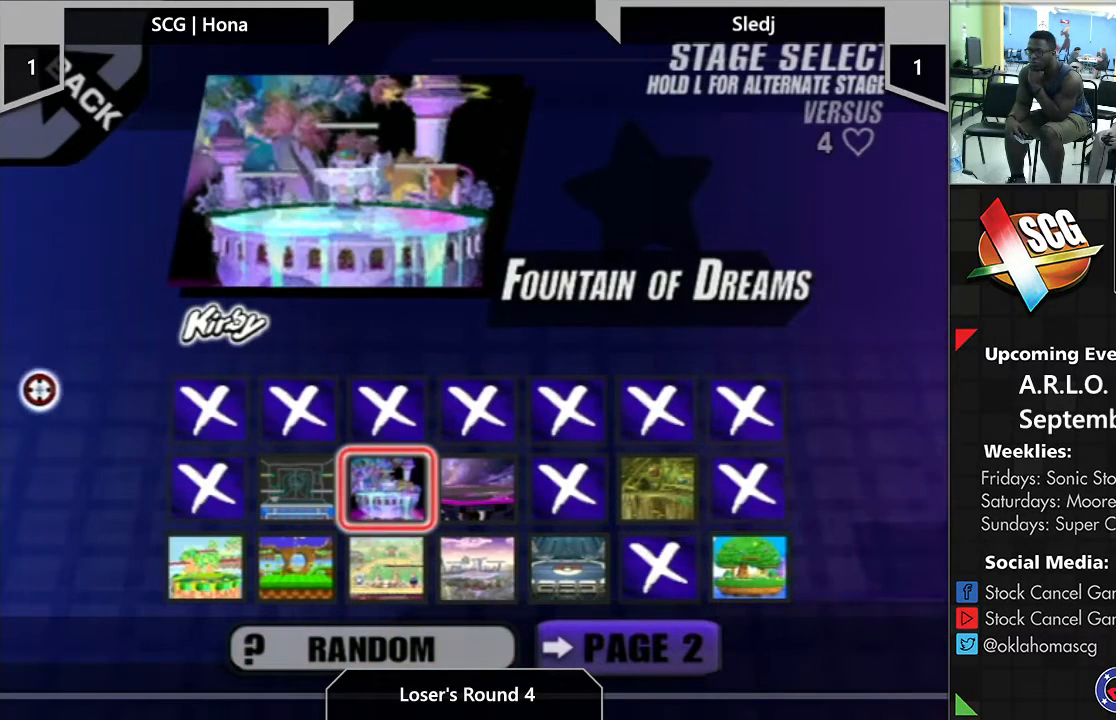
{"buttons": [], "left_stick": "down-left", "right_stick": "center", "events": [[33, "left_stick", "left"], [133, "left_stick", "down-right"], [183, "left_stick", "left"], [317, "left_stick", "down"], [367, "left_stick", "left"], [500, "left_stick", "down-left"]]}
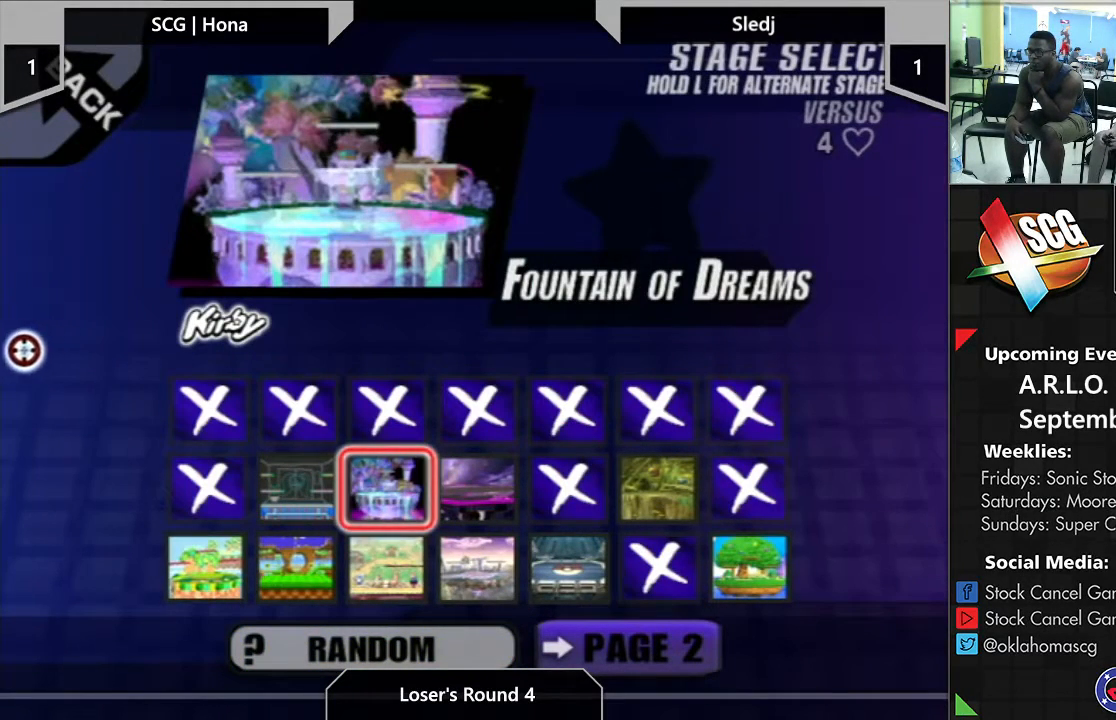
{"buttons": [], "left_stick": "up-right", "right_stick": "center", "events": [[167, "left_stick", "down-right"], [217, "left_stick", "down-left"], [267, "left_stick", "up-left"], [350, "left_stick", "down"], [433, "left_stick", "up-left"], [500, "left_stick", "up-right"]]}
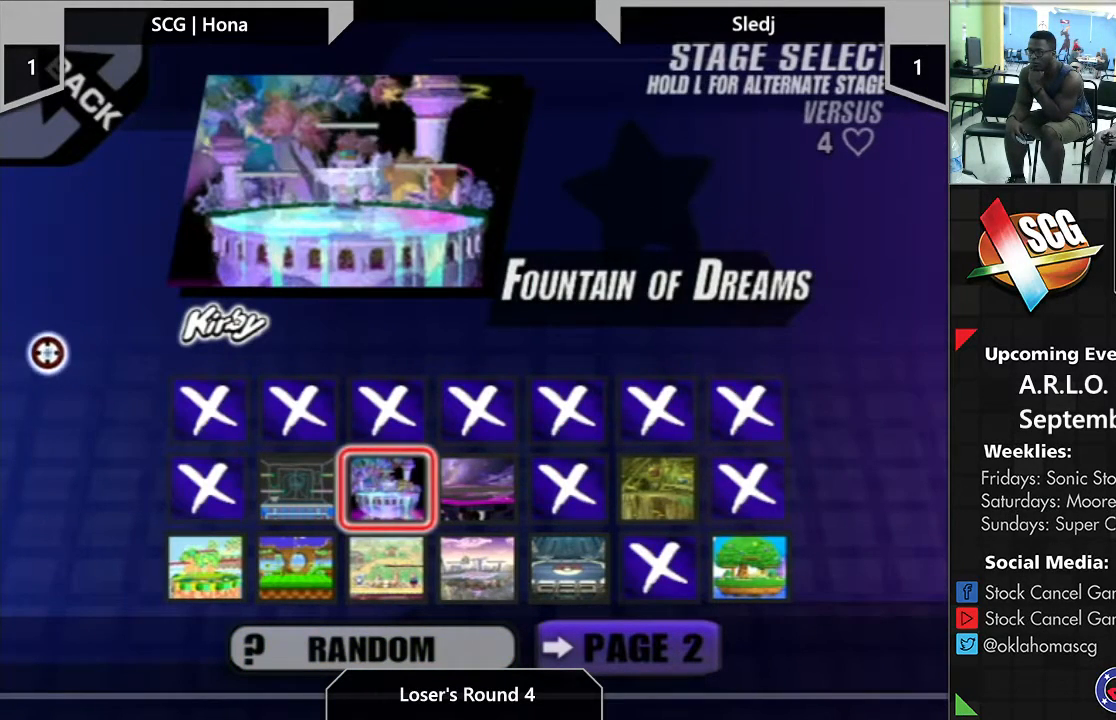
{"buttons": [], "left_stick": "down-right", "right_stick": "center", "events": [[50, "left_stick", "down-right"], [117, "left_stick", "down-left"], [267, "left_stick", "center"], [317, "left_stick", "down-right"]]}
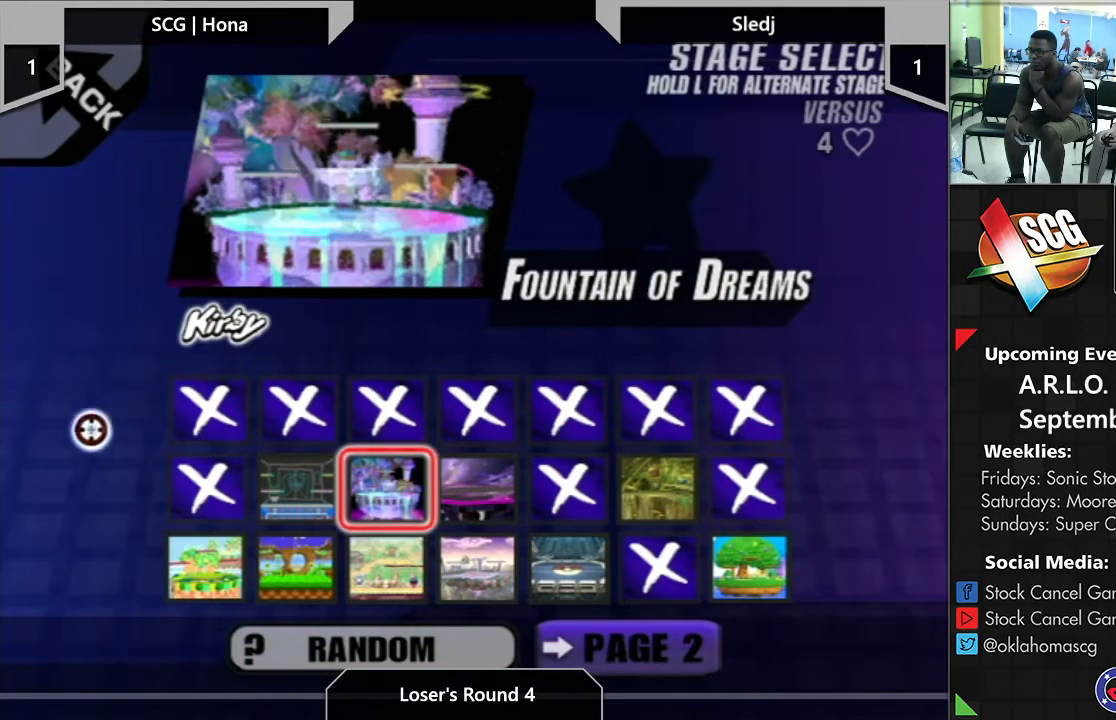
{"buttons": [], "left_stick": "up-right", "right_stick": "center", "events": [[283, "left_stick", "right"], [383, "left_stick", "up-right"]]}
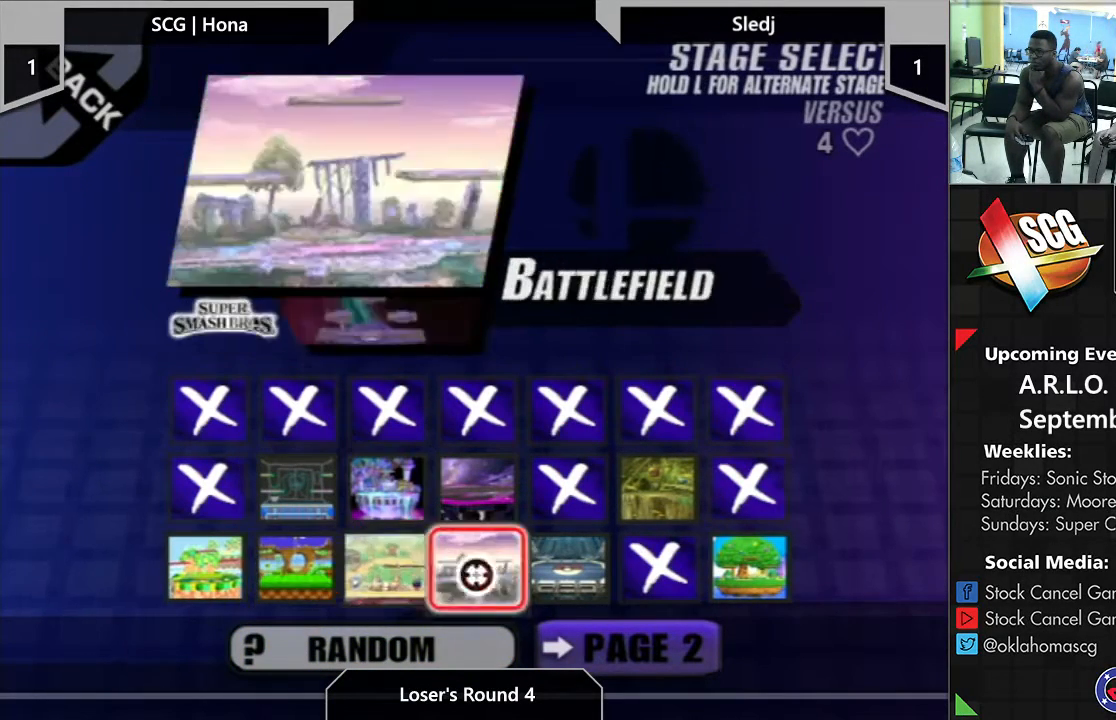
{"buttons": [], "left_stick": "left", "right_stick": "center", "events": [[183, "left_stick", "up-left"], [317, "left_stick", "left"]]}
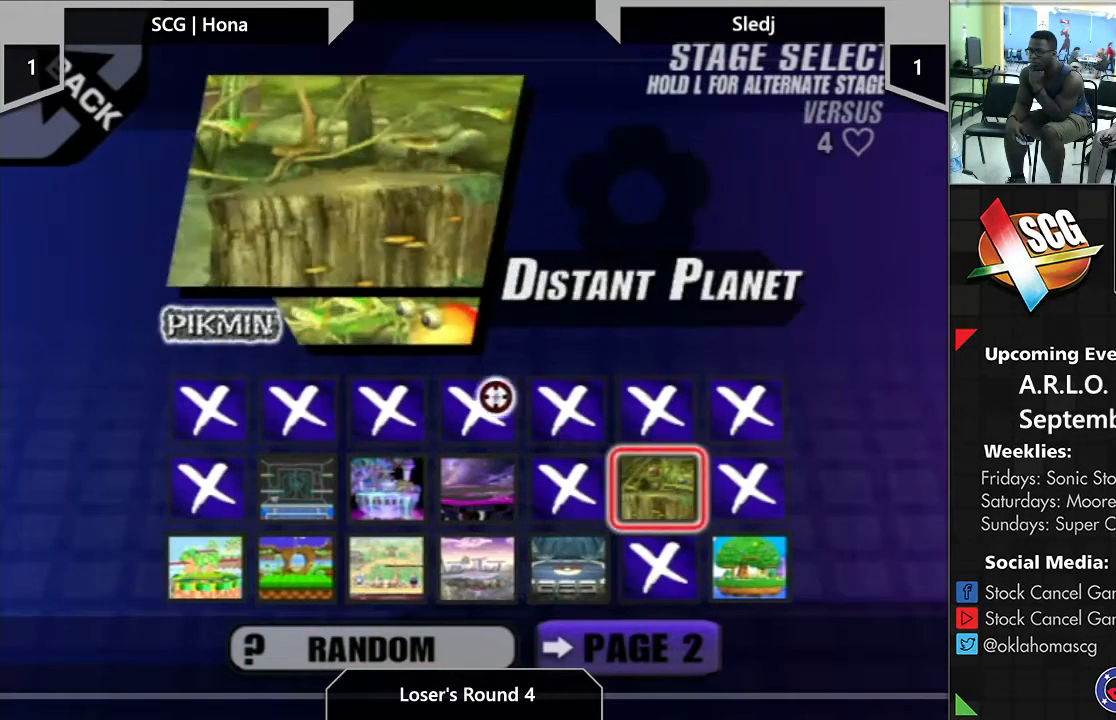
{"buttons": [], "left_stick": "up-left", "right_stick": "center", "events": [[83, "left_stick", "down"], [217, "left_stick", "down-right"], [367, "left_stick", "left"], [467, "left_stick", "up-left"]]}
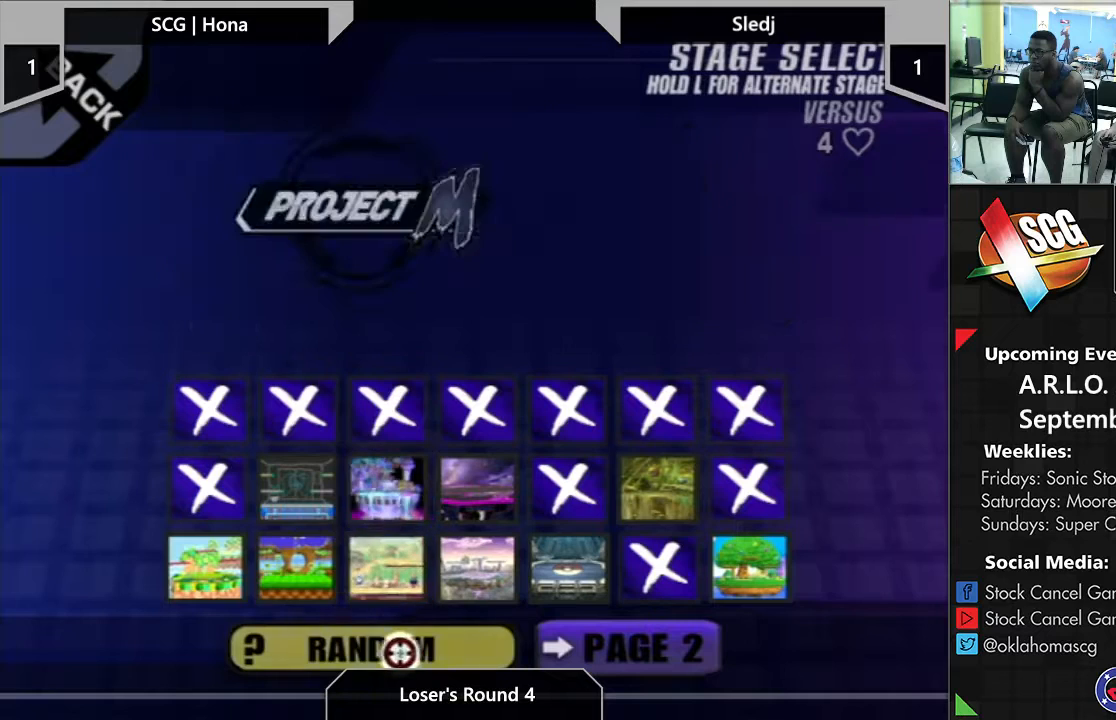
{"buttons": [], "left_stick": "right", "right_stick": "center", "events": [[117, "left_stick", "up-right"], [267, "left_stick", "down-right"], [317, "left_stick", "down-left"], [383, "left_stick", "up-left"], [483, "left_stick", "right"]]}
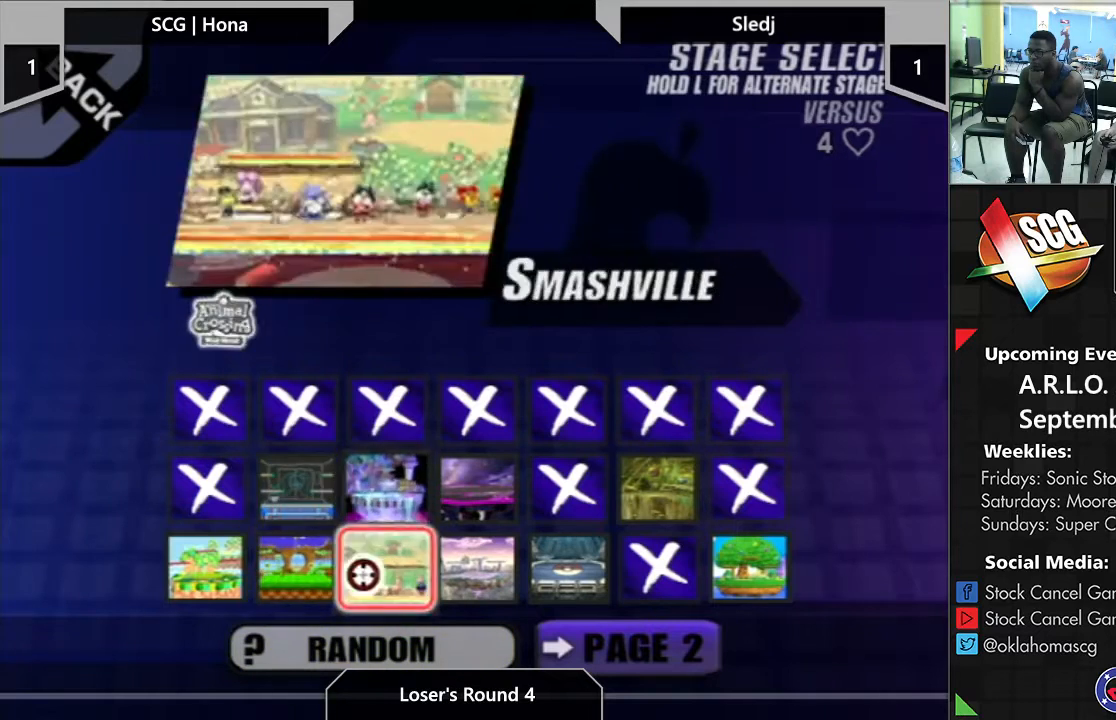
{"buttons": [], "left_stick": "down-left", "right_stick": "center", "events": [[67, "left_stick", "down"], [133, "left_stick", "up-left"], [250, "left_stick", "down"], [333, "left_stick", "up-left"], [467, "left_stick", "down-left"]]}
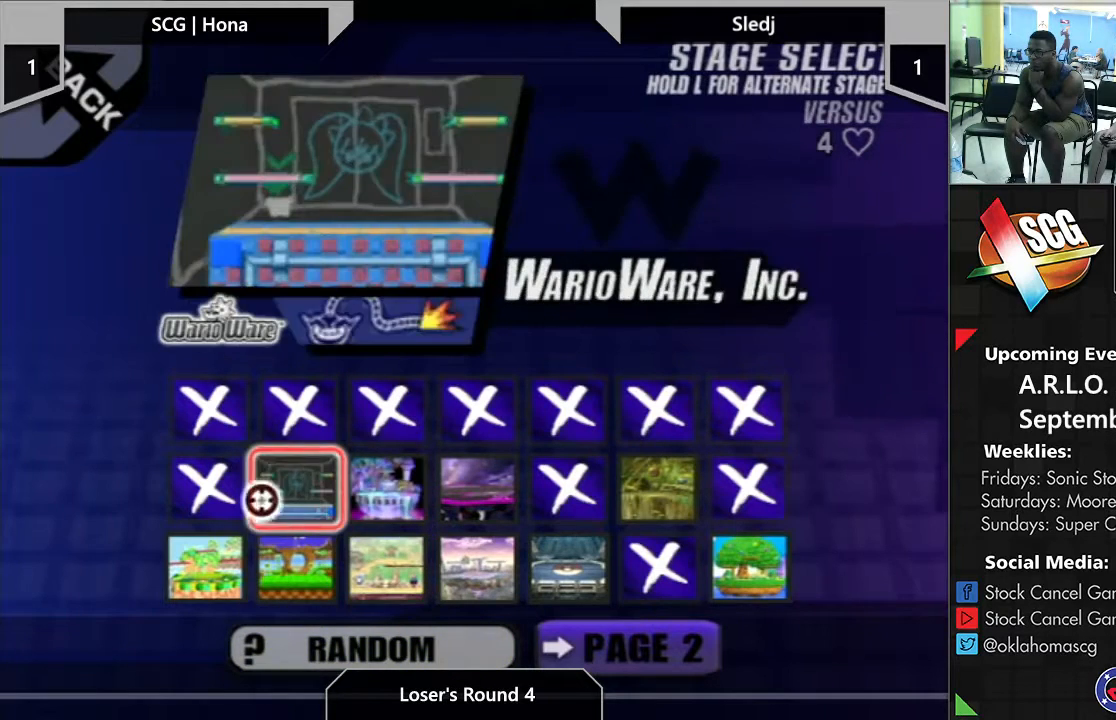
{"buttons": [], "left_stick": "up-right", "right_stick": "center", "events": [[67, "left_stick", "up-left"], [117, "left_stick", "up-right"], [167, "left_stick", "down"], [367, "left_stick", "up-right"]]}
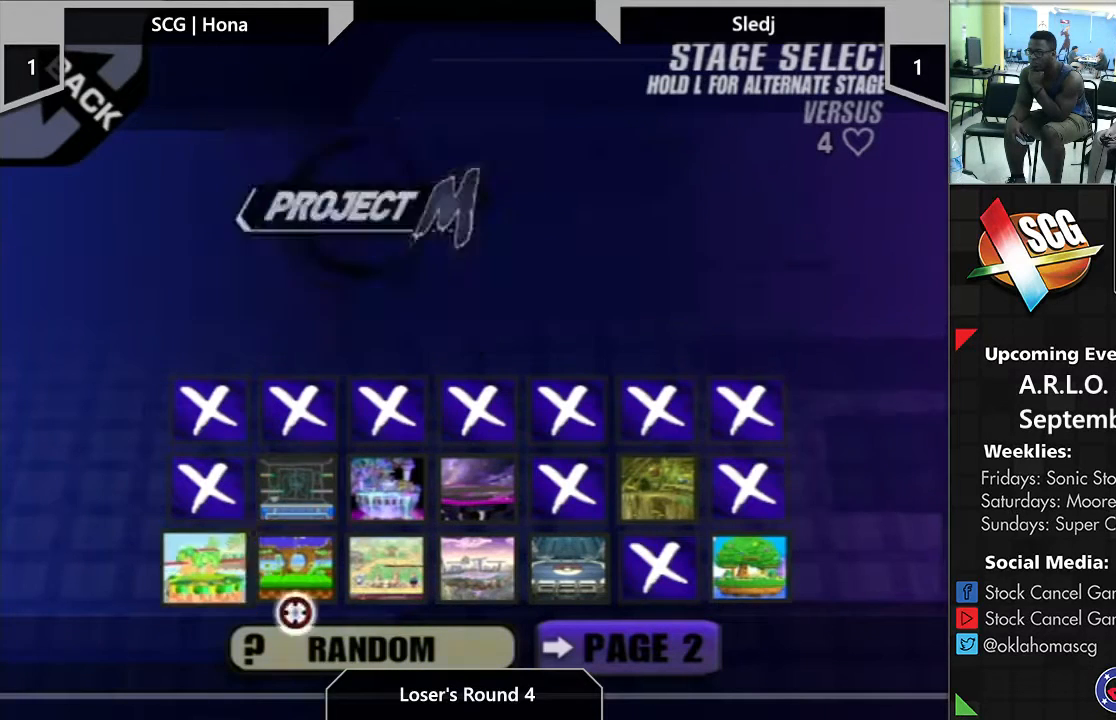
{"buttons": [], "left_stick": "down-right", "right_stick": "center", "events": [[150, "left_stick", "right"], [367, "left_stick", "down-right"]]}
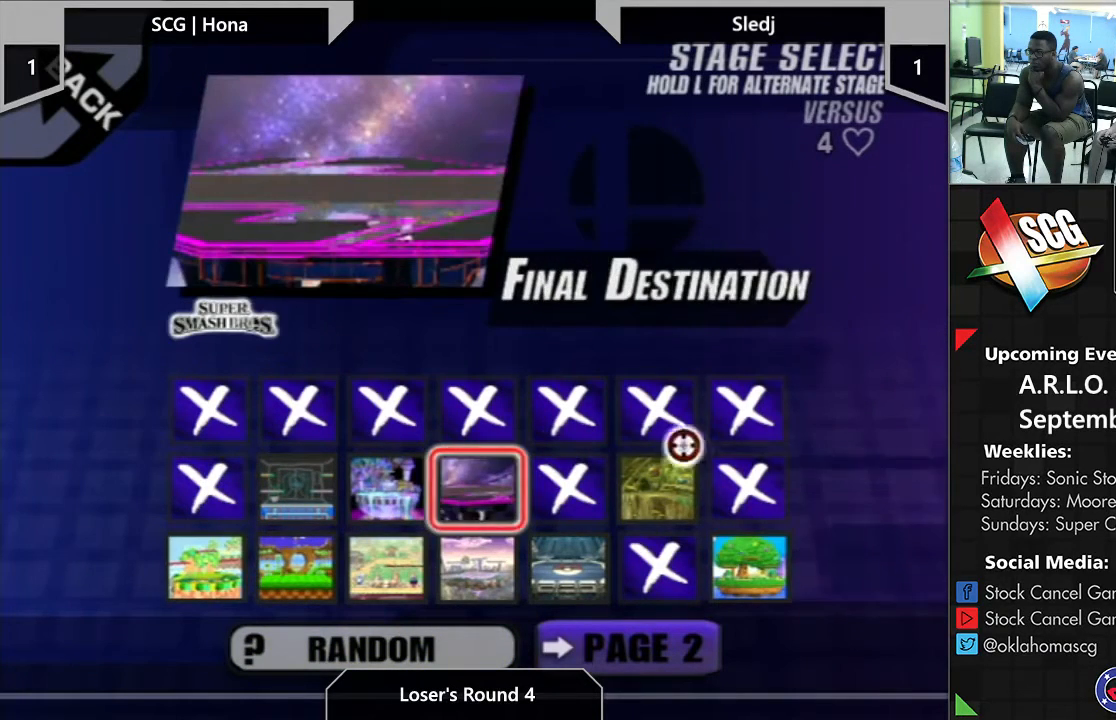
{"buttons": [], "left_stick": "up-left", "right_stick": "center", "events": [[300, "left_stick", "up-left"]]}
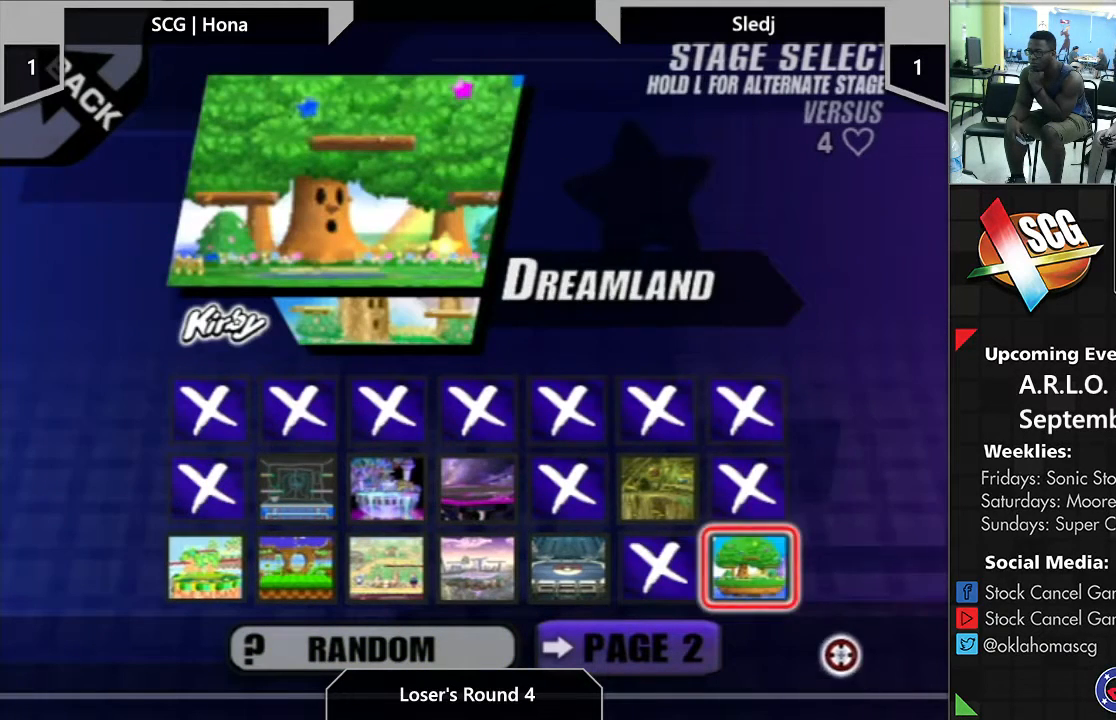
{"buttons": [], "left_stick": "left", "right_stick": "center", "events": [[500, "left_stick", "left"]]}
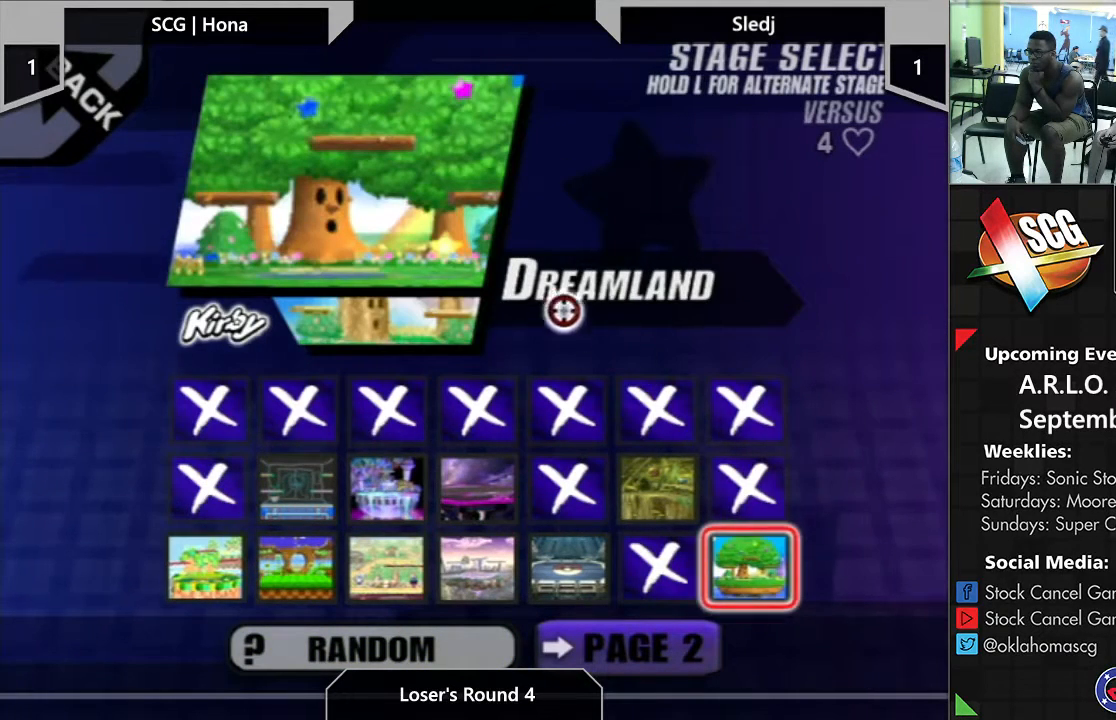
{"buttons": [], "left_stick": "left", "right_stick": "center", "events": []}
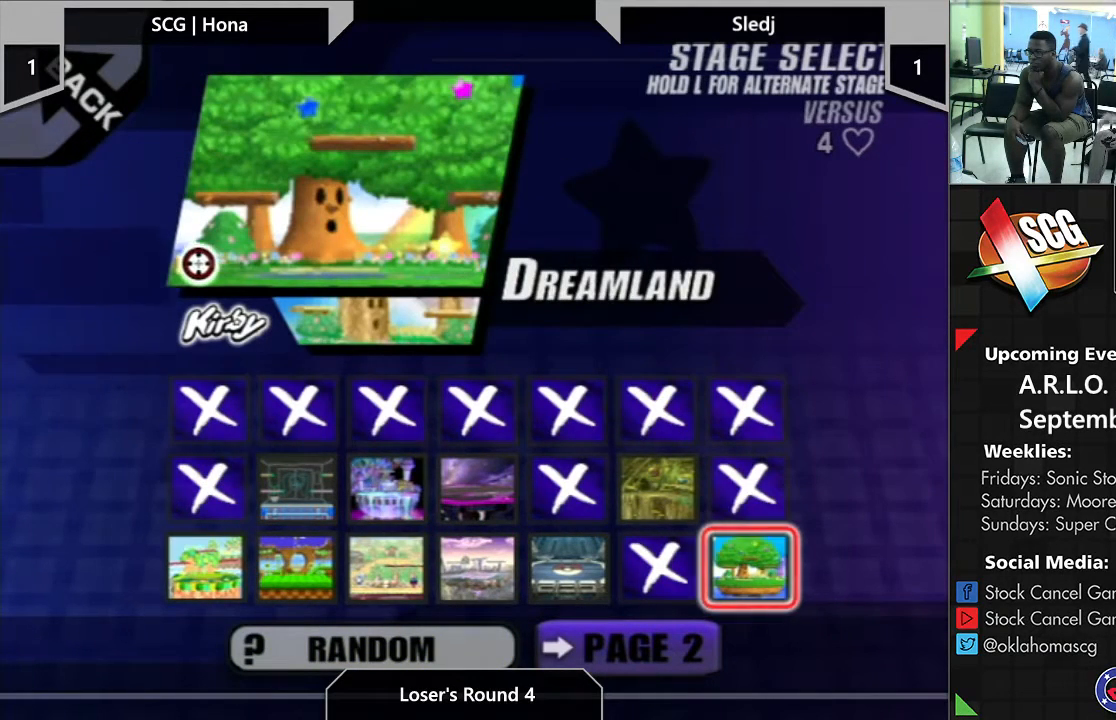
{"buttons": [], "left_stick": "center", "right_stick": "center", "events": [[67, "left_stick", "center"]]}